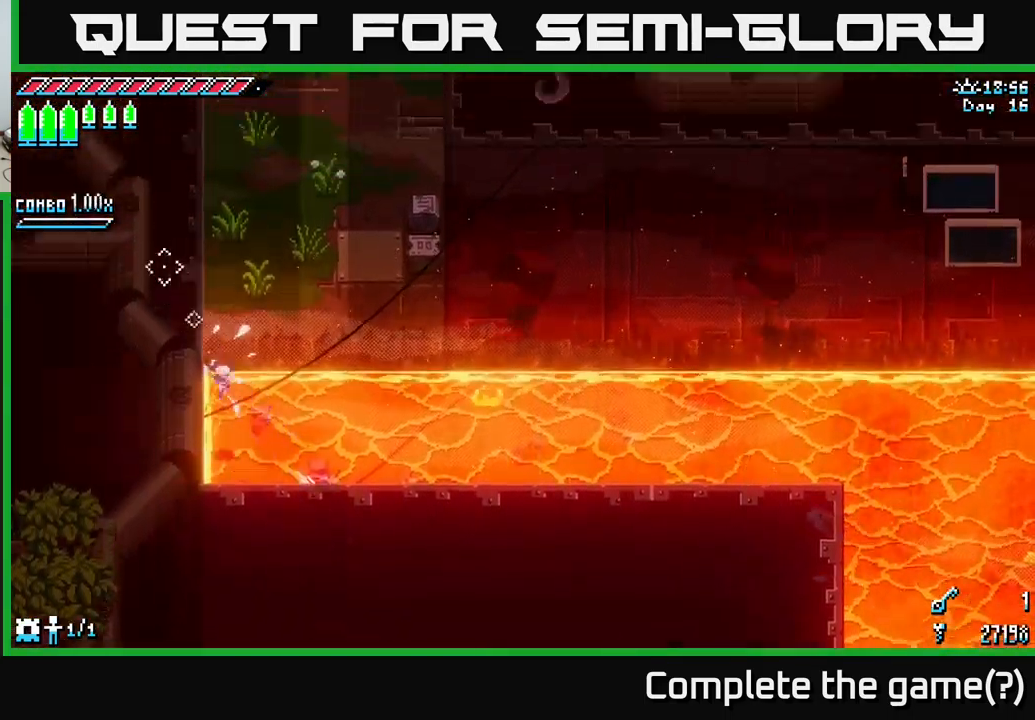
Gameplay with a controller (Xbox layout); each line is a JSON object with the inputs held at the frame after it. "events" lists button and stick changes between this image and that frame as [ms after this image, input, new state], when the widget could be followed in between.
{"buttons": ["A"], "left_stick": "up-right", "right_stick": "center", "events": [[100, "right_stick", "up"], [217, "left_stick", "up"], [233, "right_stick", "center"], [350, "A", "down"], [500, "left_stick", "up-right"]]}
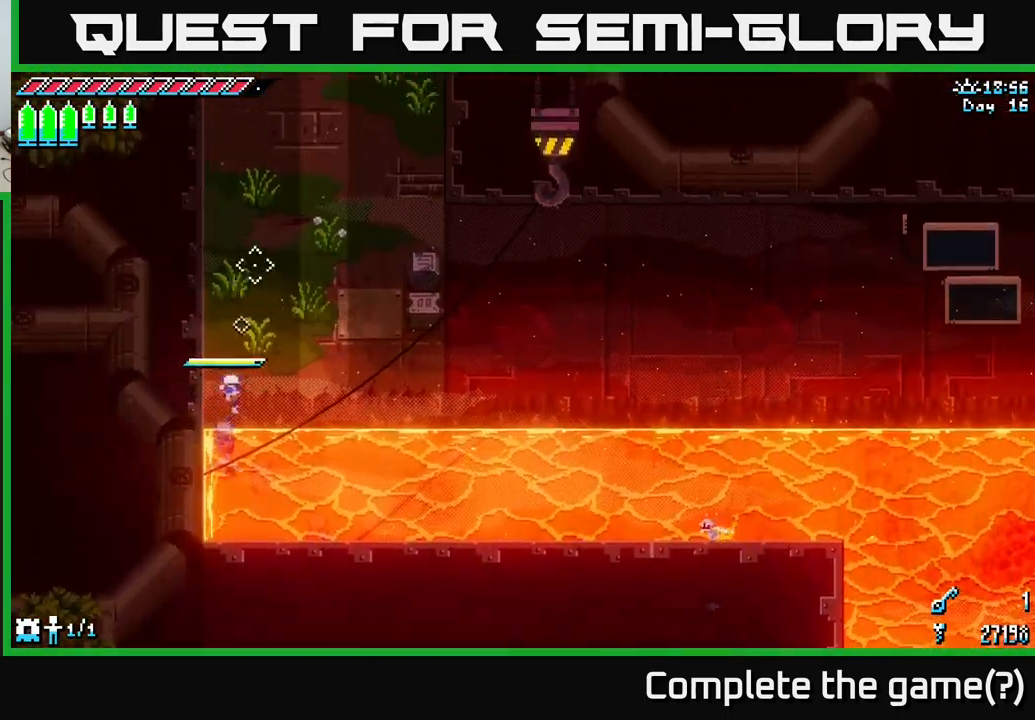
{"buttons": ["X"], "left_stick": "up", "right_stick": "center", "events": [[67, "A", "up"], [150, "X", "down"], [300, "left_stick", "up"]]}
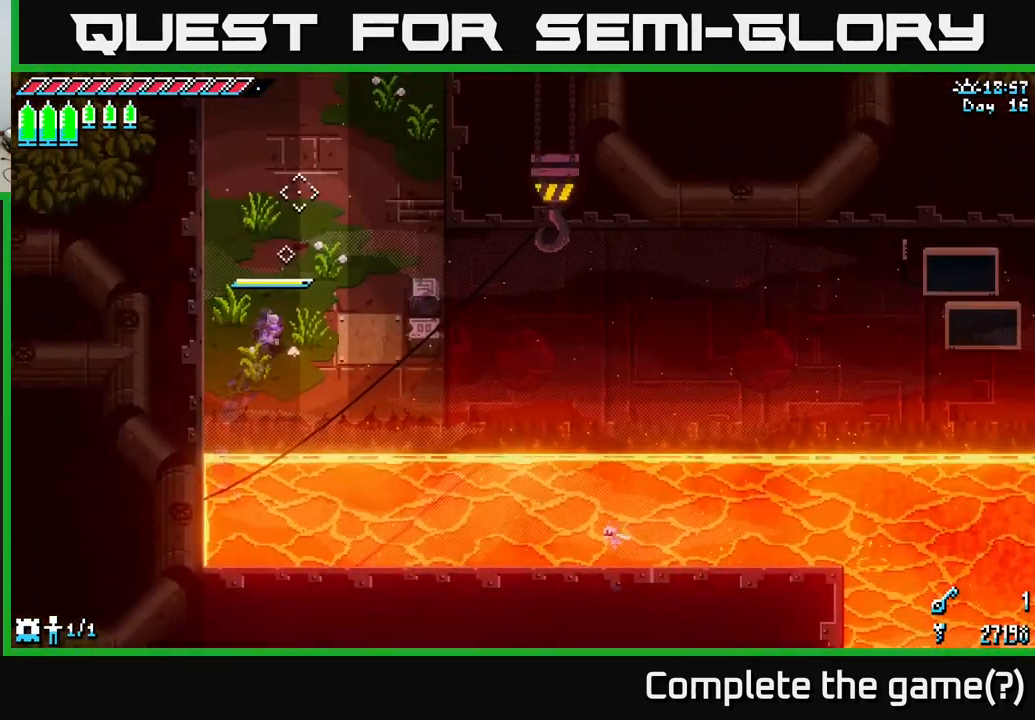
{"buttons": ["X"], "left_stick": "up", "right_stick": "center", "events": [[150, "A", "down"], [283, "A", "up"]]}
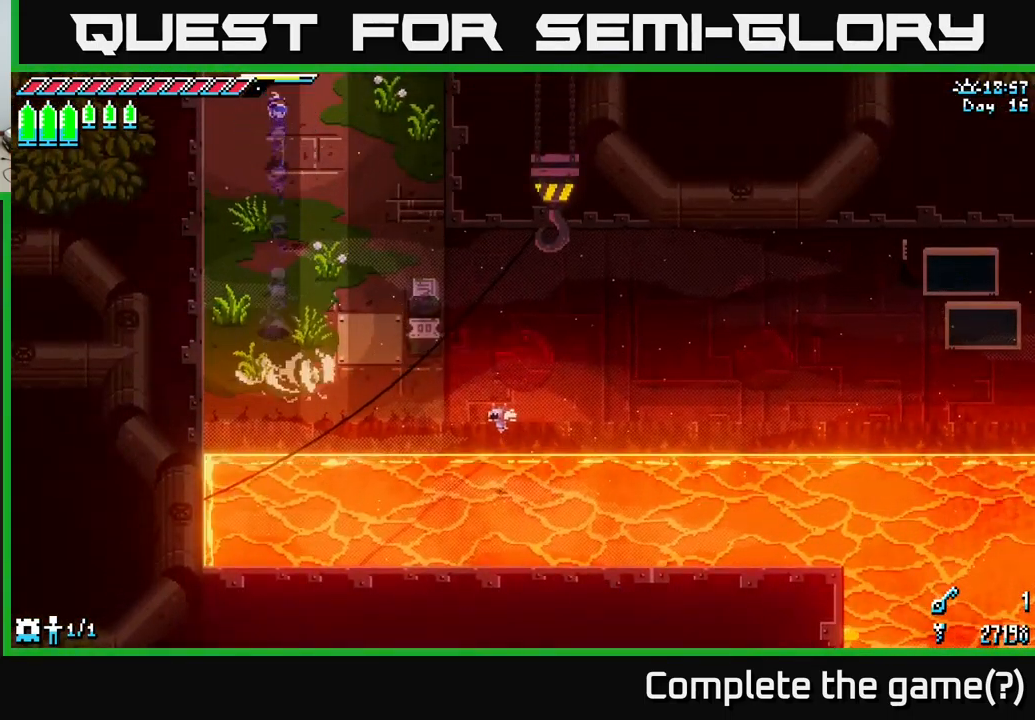
{"buttons": ["X"], "left_stick": "up", "right_stick": "center", "events": []}
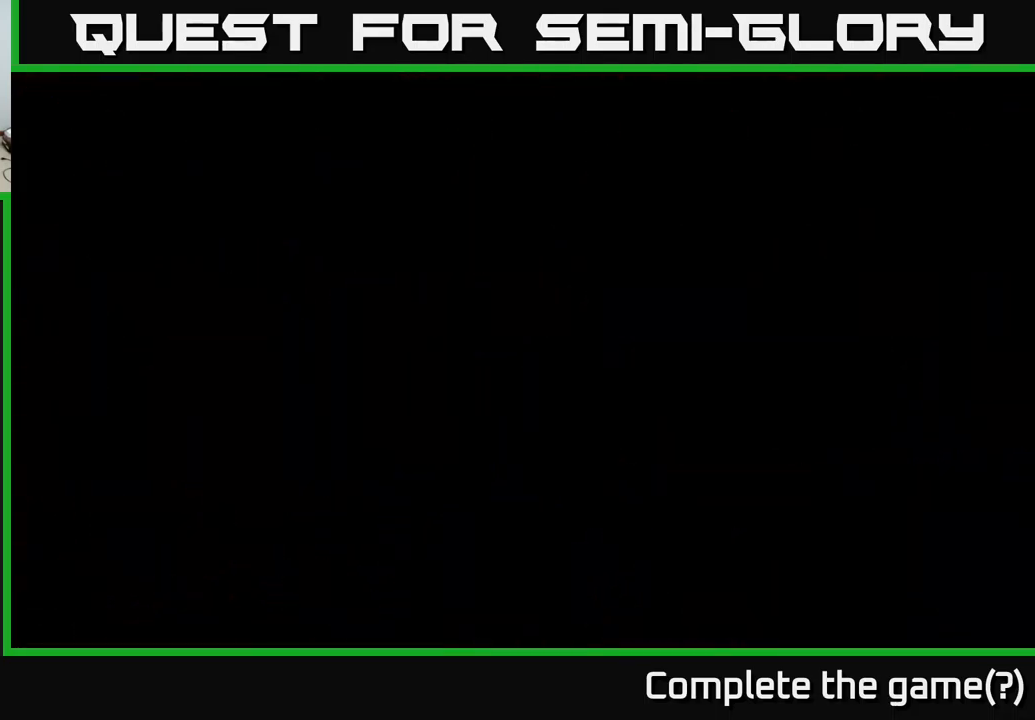
{"buttons": ["X"], "left_stick": "up", "right_stick": "center", "events": [[317, "X", "up"], [450, "X", "down"]]}
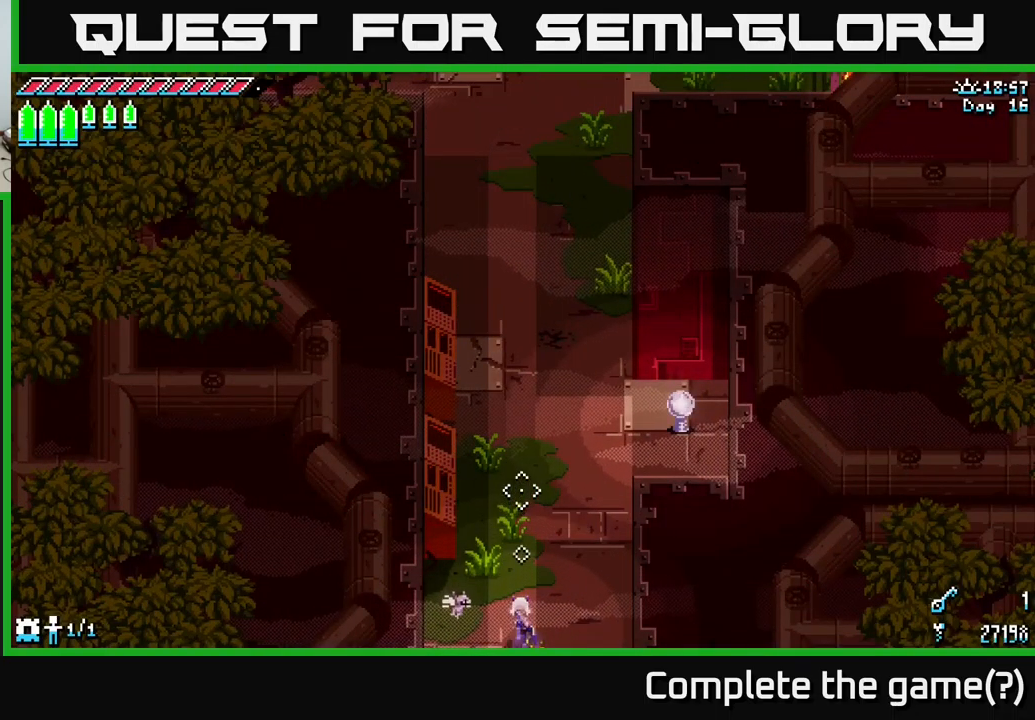
{"buttons": ["X"], "left_stick": "up", "right_stick": "center", "events": []}
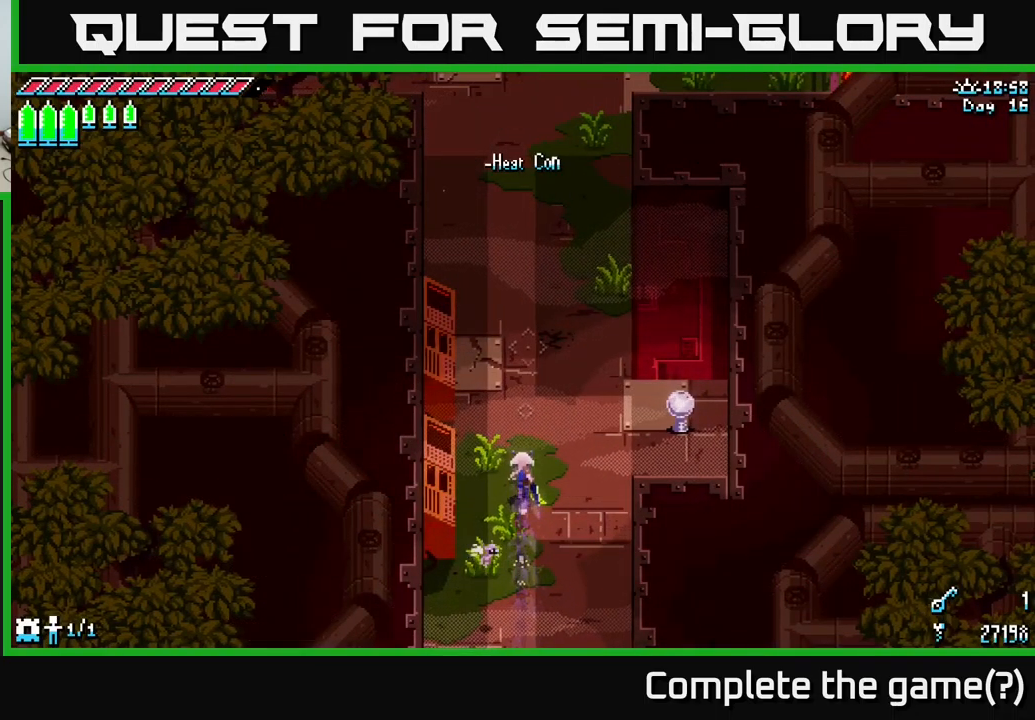
{"buttons": ["A", "X"], "left_stick": "up", "right_stick": "center", "events": [[217, "A", "down"], [350, "A", "up"], [484, "A", "down"]]}
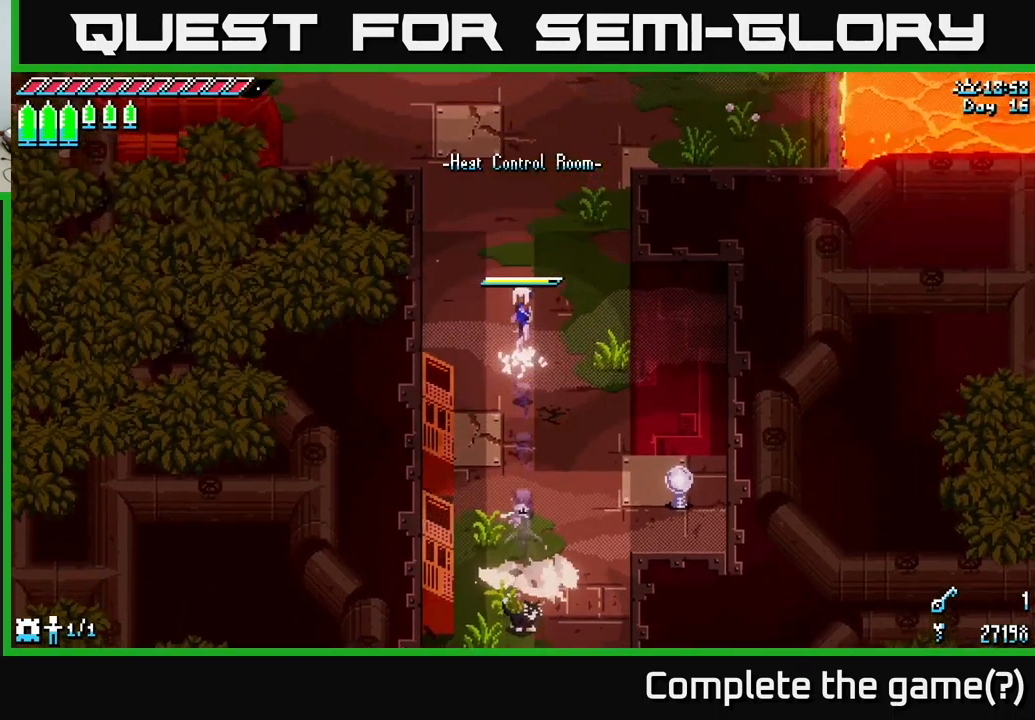
{"buttons": ["X"], "left_stick": "up", "right_stick": "center", "events": [[134, "A", "up"]]}
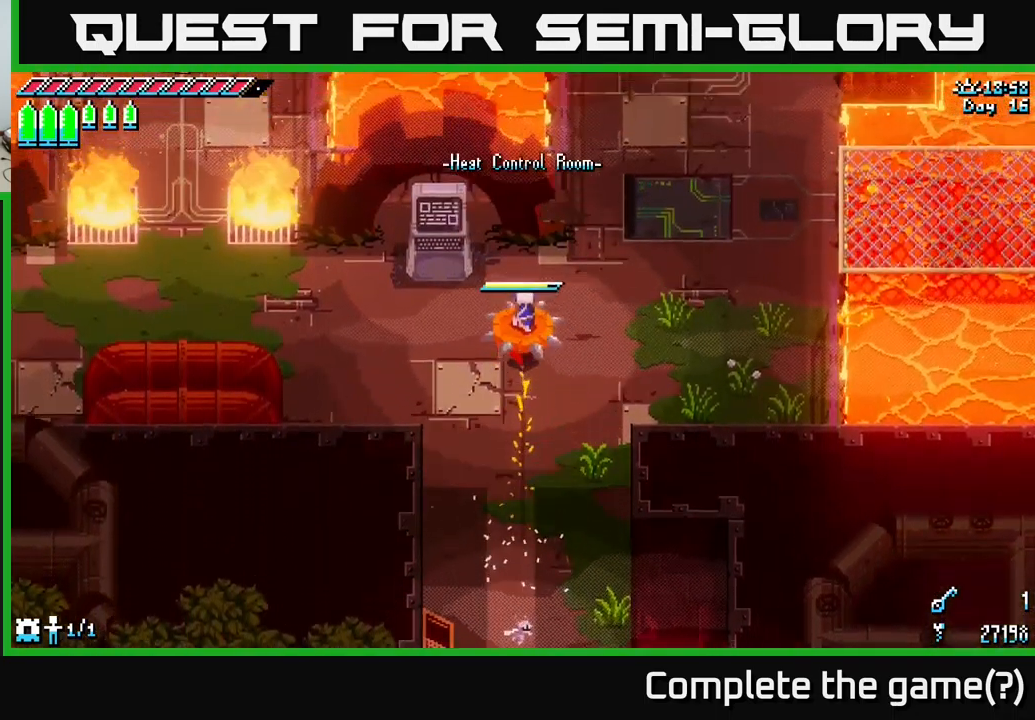
{"buttons": [], "left_stick": "up-left", "right_stick": "center", "events": [[100, "A", "down"], [167, "left_stick", "left"], [234, "A", "up"], [317, "X", "up"], [417, "left_stick", "up-left"]]}
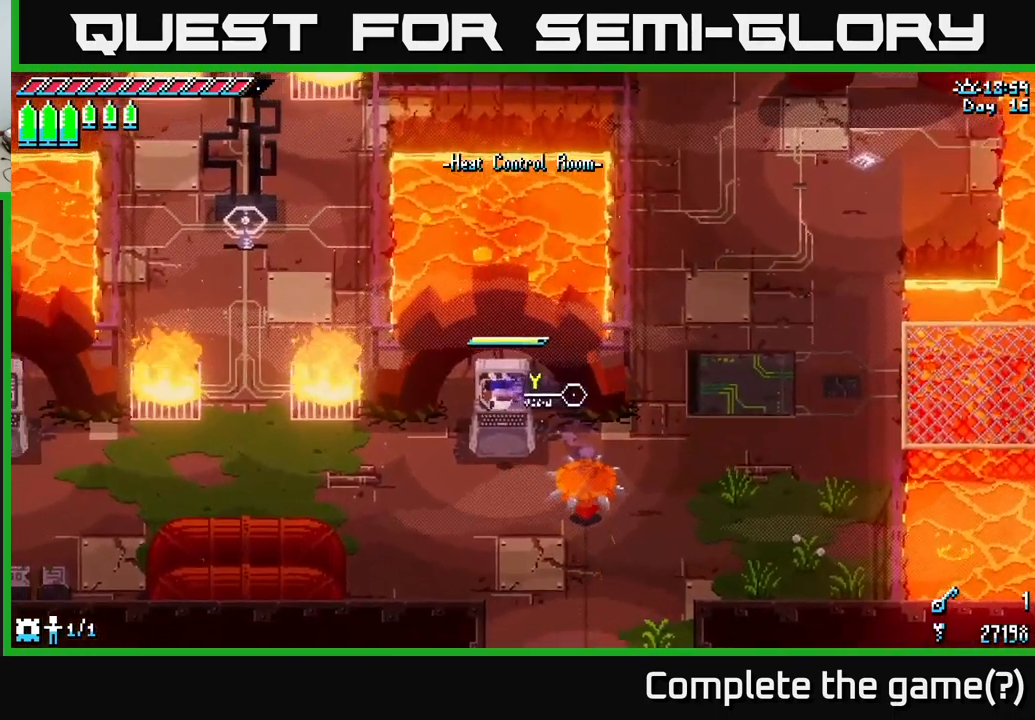
{"buttons": [], "left_stick": "right", "right_stick": "center", "events": [[134, "left_stick", "center"], [434, "left_stick", "right"]]}
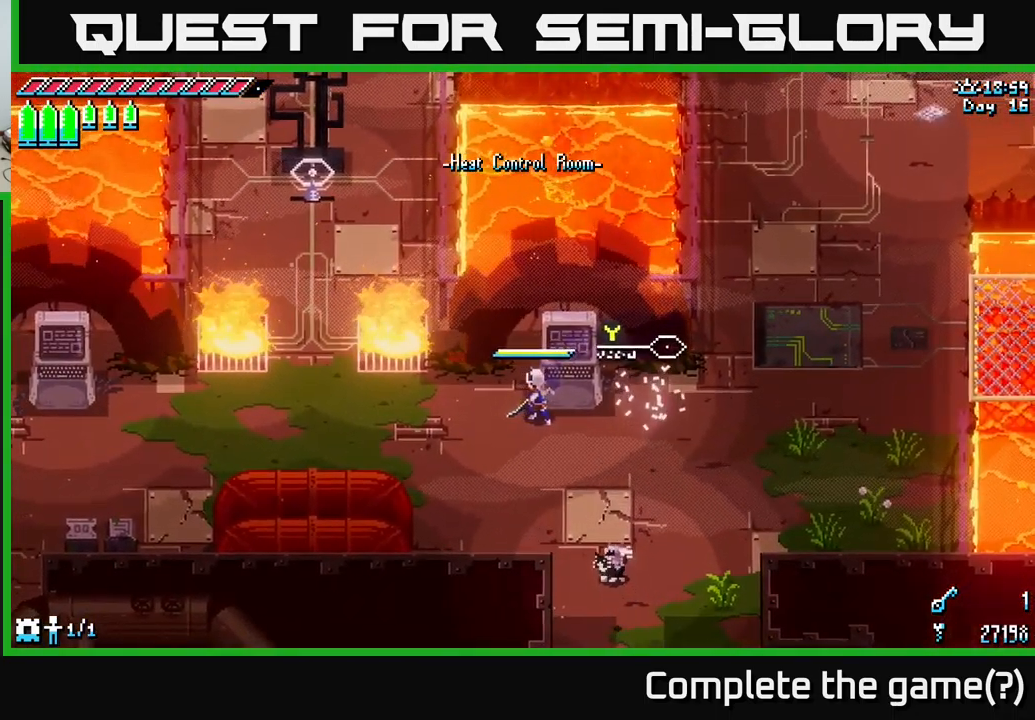
{"buttons": ["A"], "left_stick": "center", "right_stick": "center", "events": [[17, "left_stick", "up-right"], [50, "Y", "down"], [134, "Y", "up"], [150, "left_stick", "center"], [450, "A", "down"]]}
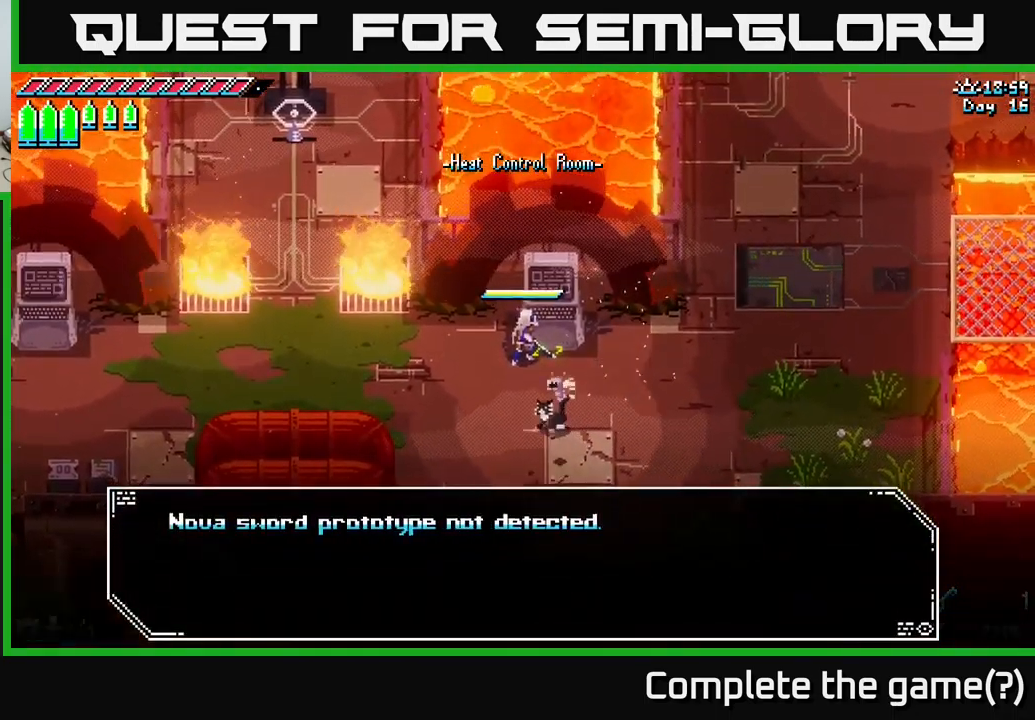
{"buttons": [], "left_stick": "center", "right_stick": "center", "events": [[117, "A", "up"]]}
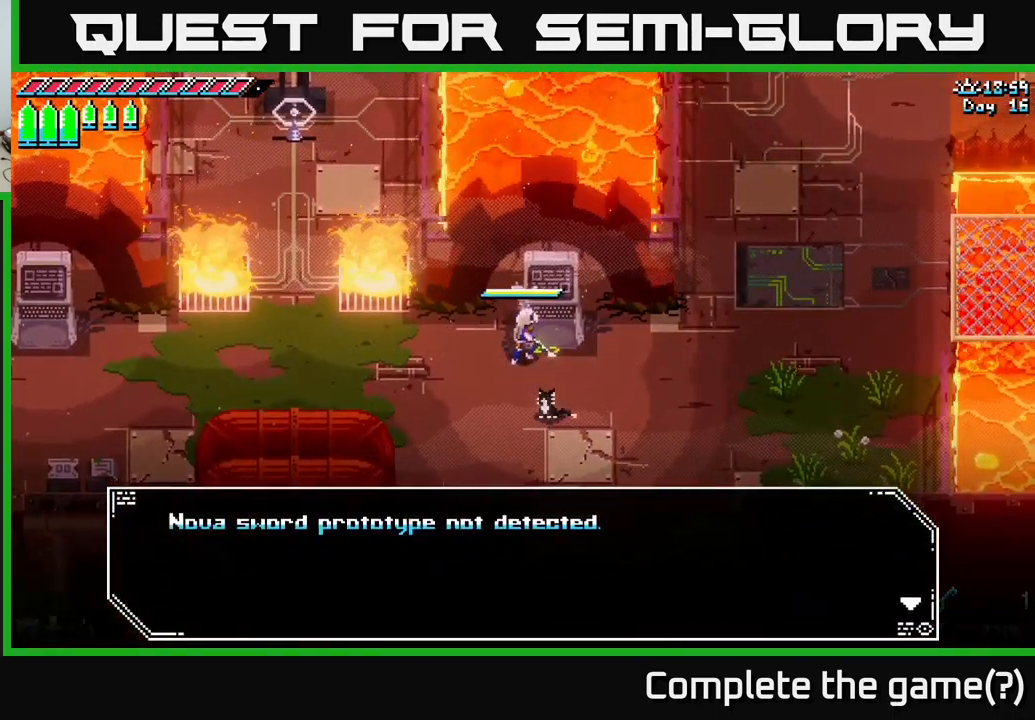
{"buttons": [], "left_stick": "center", "right_stick": "center", "events": [[134, "A", "down"], [284, "A", "up"]]}
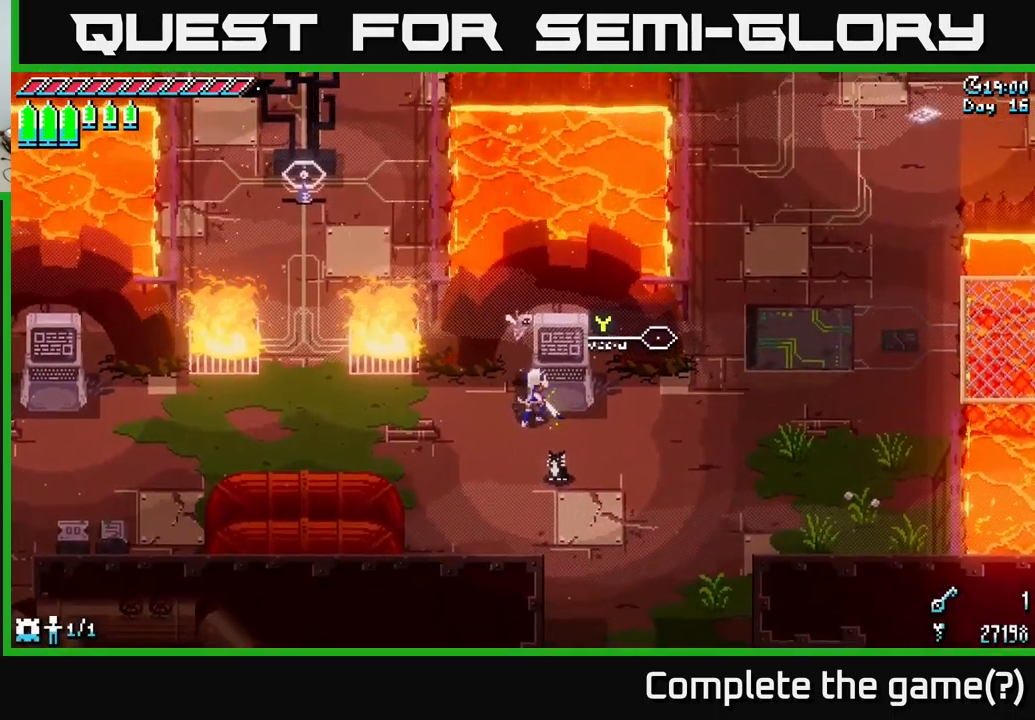
{"buttons": ["X"], "left_stick": "left", "right_stick": "center", "events": [[50, "left_stick", "left"], [150, "X", "down"]]}
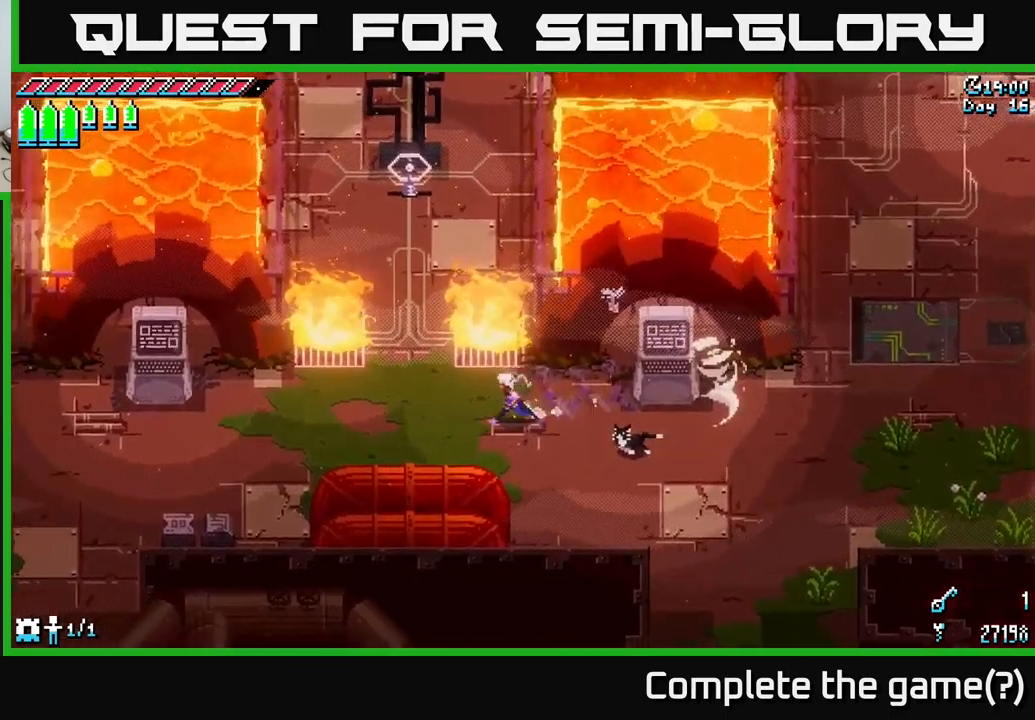
{"buttons": ["X"], "left_stick": "up", "right_stick": "center", "events": [[266, "left_stick", "up-left"], [366, "left_stick", "up"]]}
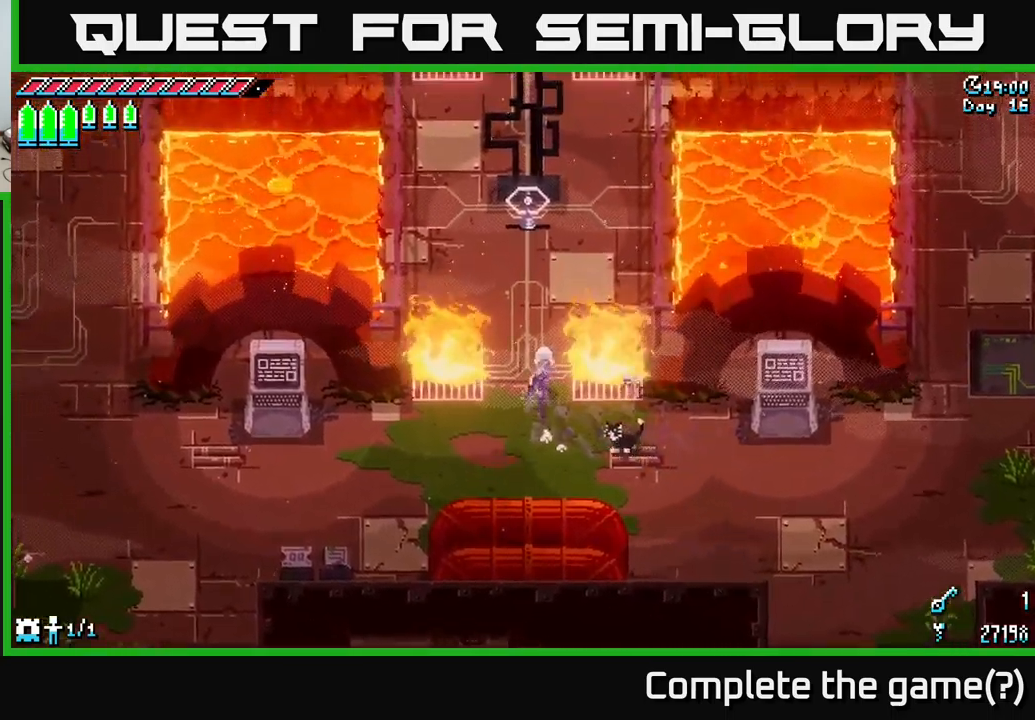
{"buttons": ["X"], "left_stick": "up-left", "right_stick": "center", "events": [[183, "left_stick", "up-left"]]}
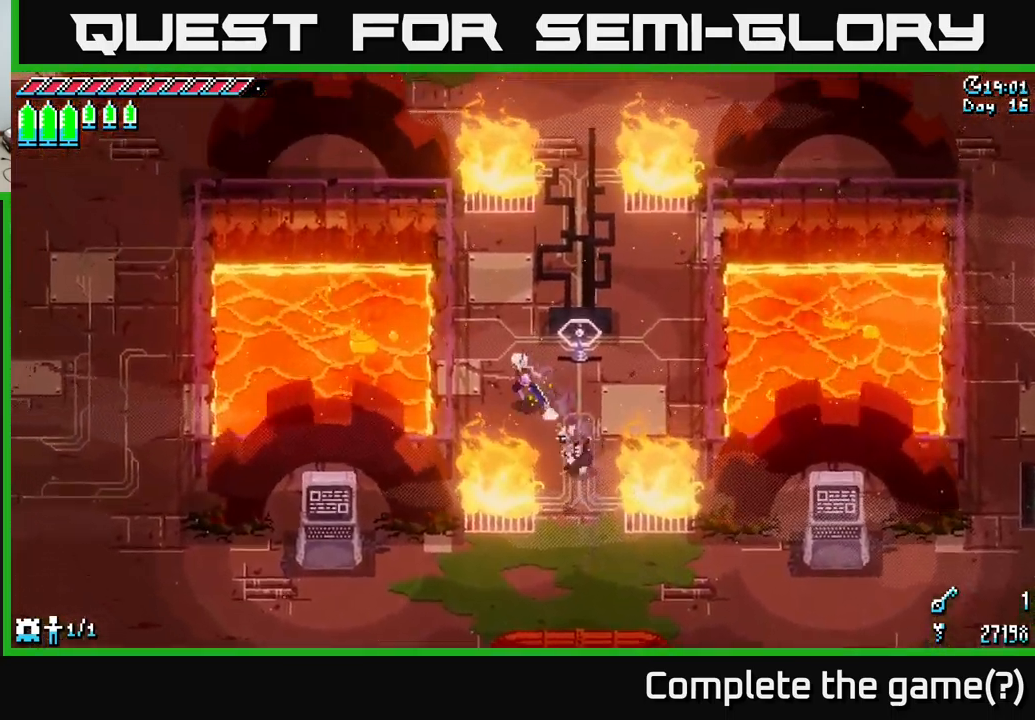
{"buttons": ["Y"], "left_stick": "center", "right_stick": "center", "events": [[200, "X", "up"], [233, "left_stick", "up"], [350, "left_stick", "center"], [366, "Y", "down"]]}
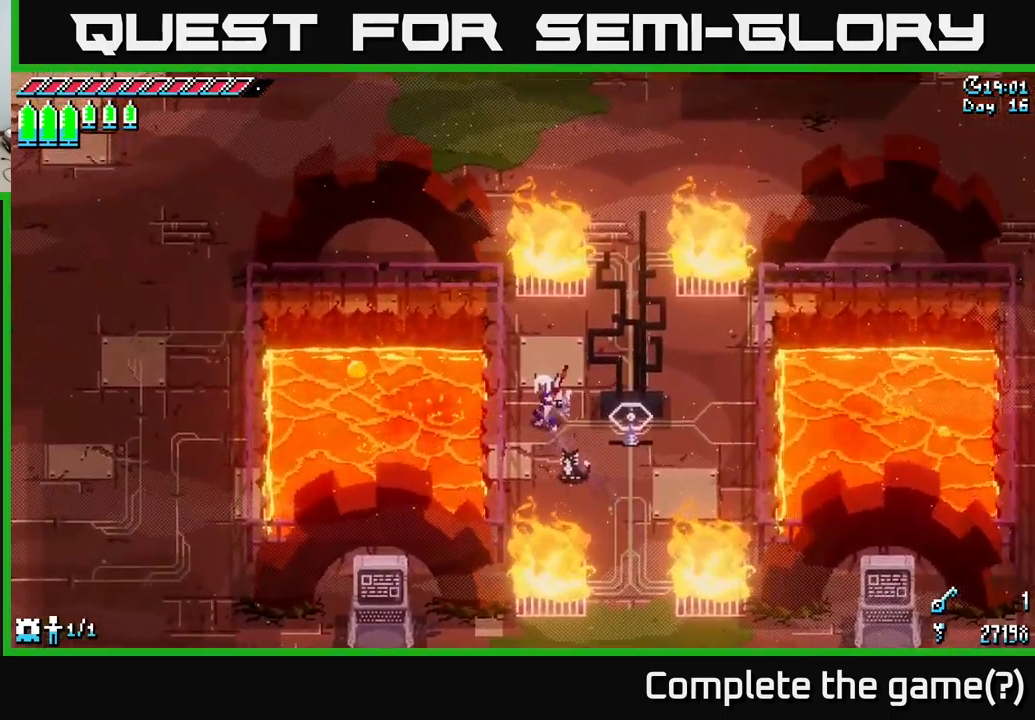
{"buttons": [], "left_stick": "center", "right_stick": "center", "events": [[16, "Y", "up"]]}
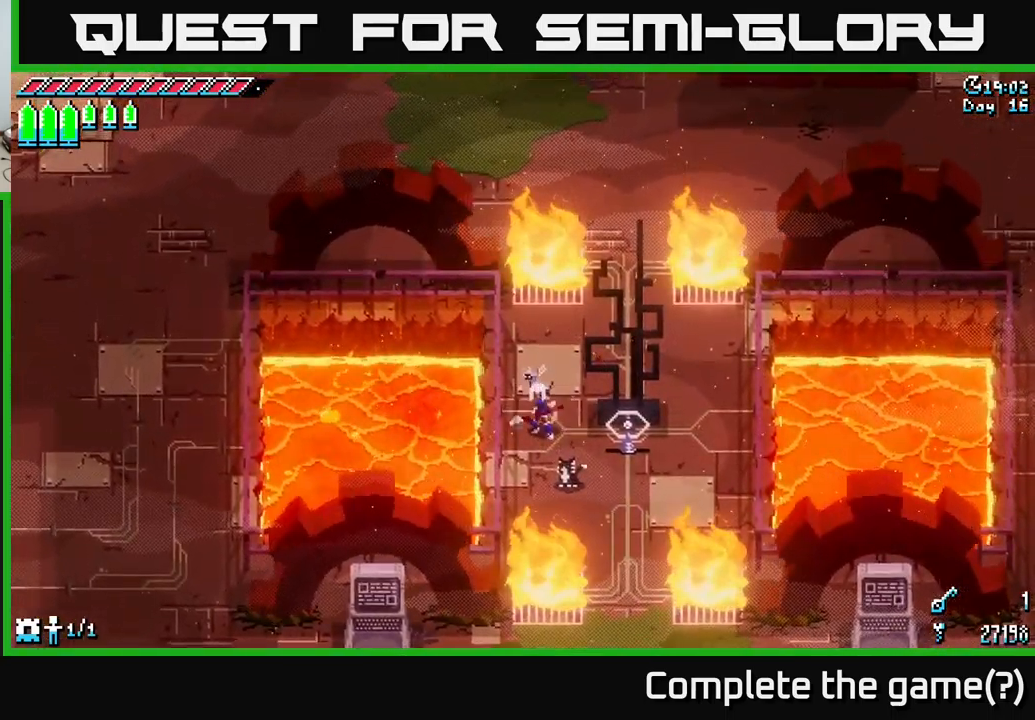
{"buttons": [], "left_stick": "right", "right_stick": "center", "events": [[183, "left_stick", "left"], [333, "left_stick", "center"], [416, "left_stick", "right"]]}
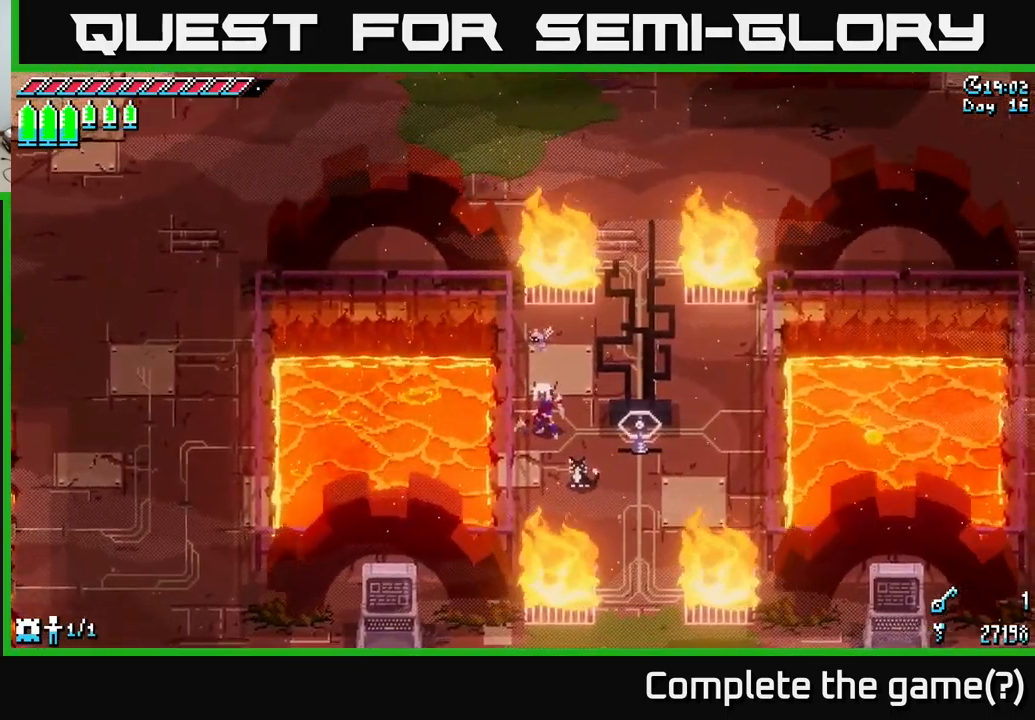
{"buttons": [], "left_stick": "center", "right_stick": "center", "events": [[16, "Y", "down"], [33, "left_stick", "center"], [116, "Y", "up"]]}
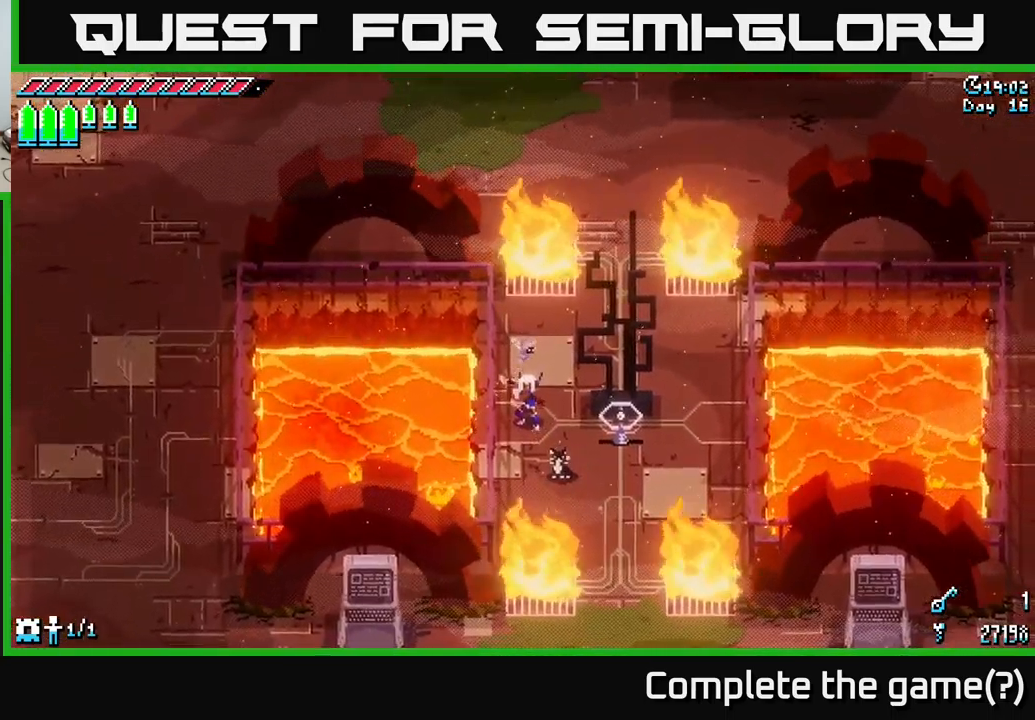
{"buttons": [], "left_stick": "center", "right_stick": "center", "events": [[200, "left_stick", "right"], [283, "Y", "down"], [300, "left_stick", "center"], [466, "Y", "up"]]}
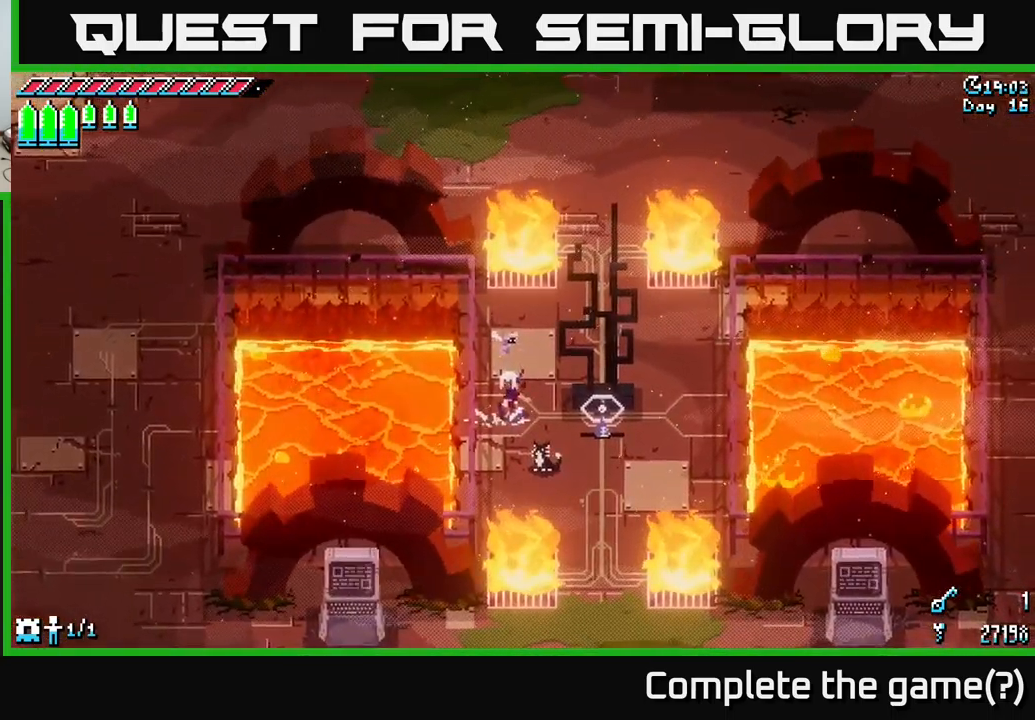
{"buttons": [], "left_stick": "right", "right_stick": "center", "events": [[266, "left_stick", "right"]]}
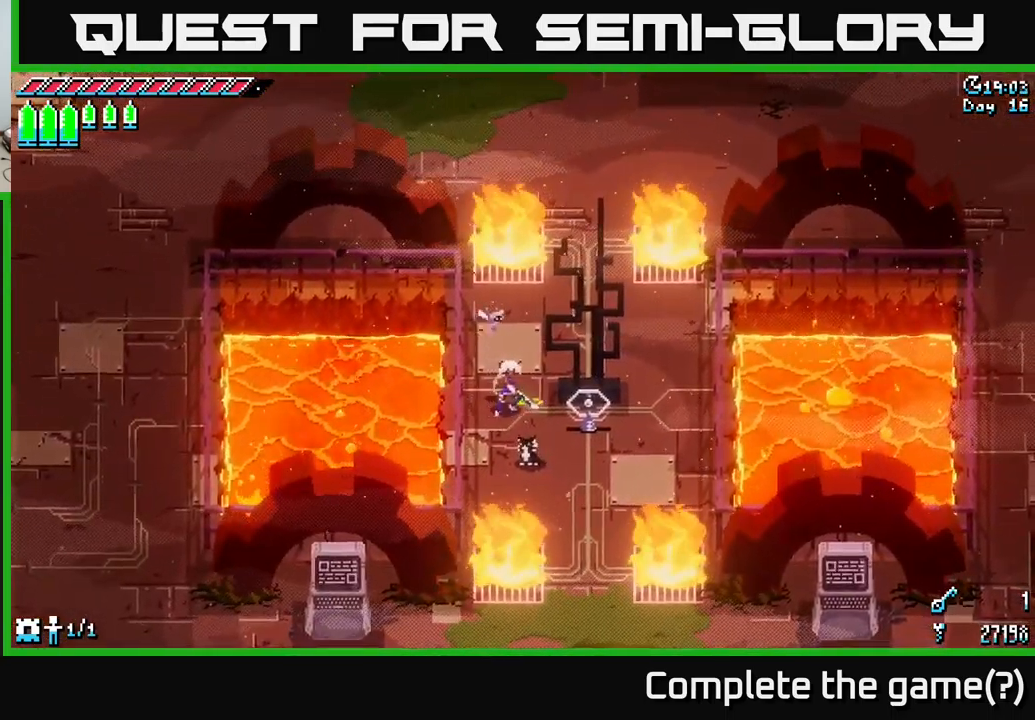
{"buttons": ["Y"], "left_stick": "center", "right_stick": "center", "events": [[283, "left_stick", "left"], [350, "Y", "down"], [400, "left_stick", "center"]]}
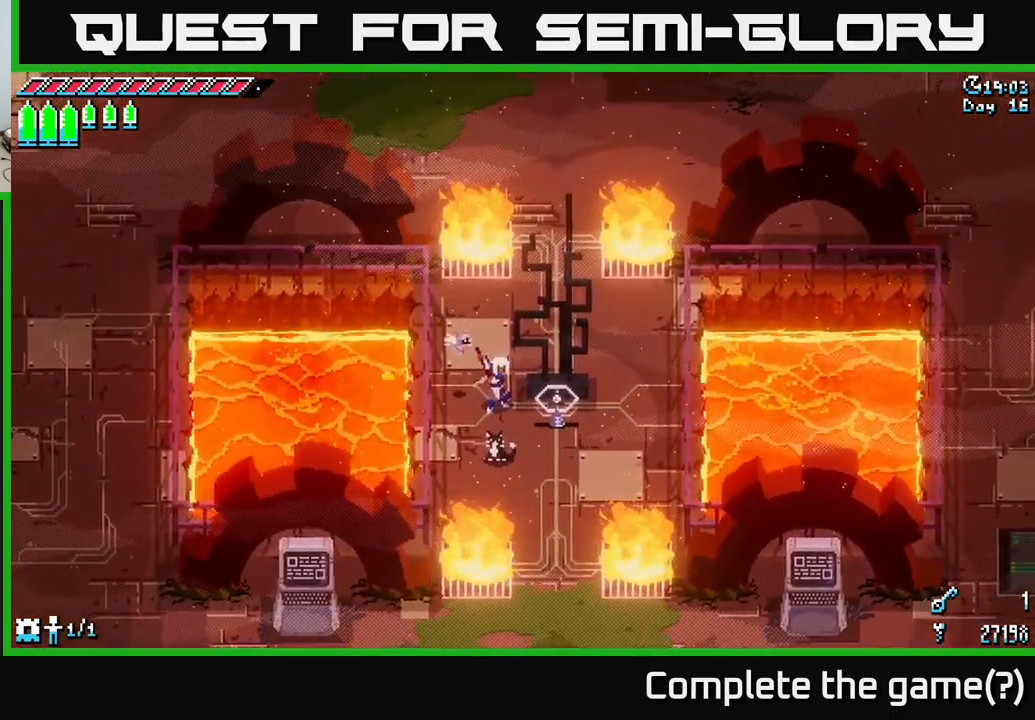
{"buttons": [], "left_stick": "center", "right_stick": "center", "events": [[100, "Y", "up"]]}
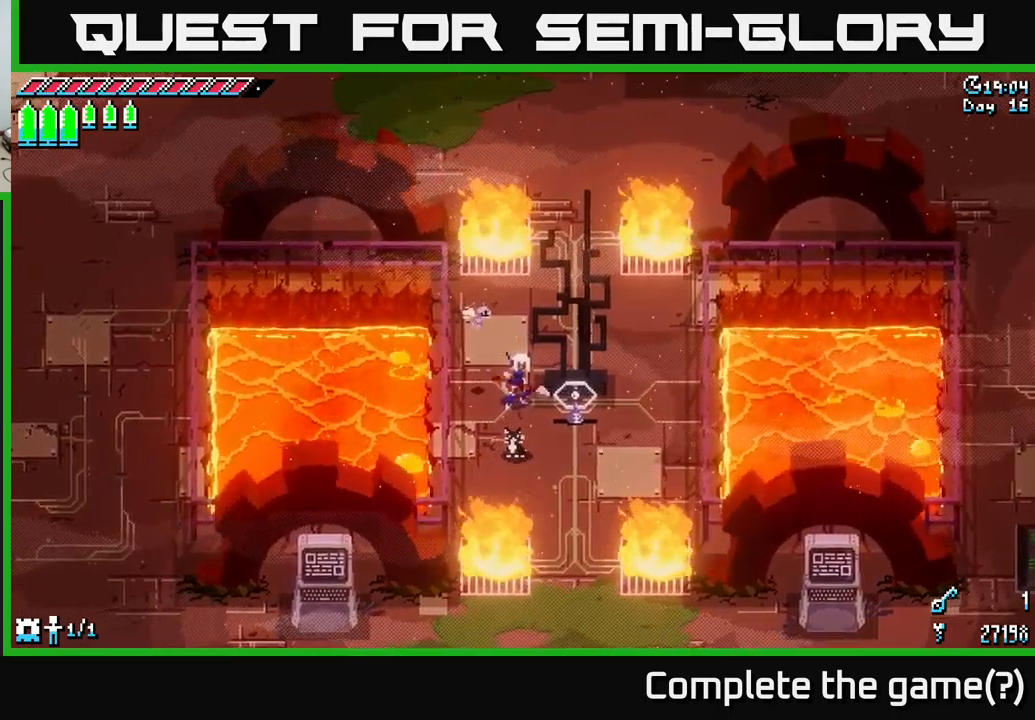
{"buttons": [], "left_stick": "center", "right_stick": "center", "events": [[50, "left_stick", "left"], [117, "Y", "down"], [150, "left_stick", "center"], [450, "Y", "up"]]}
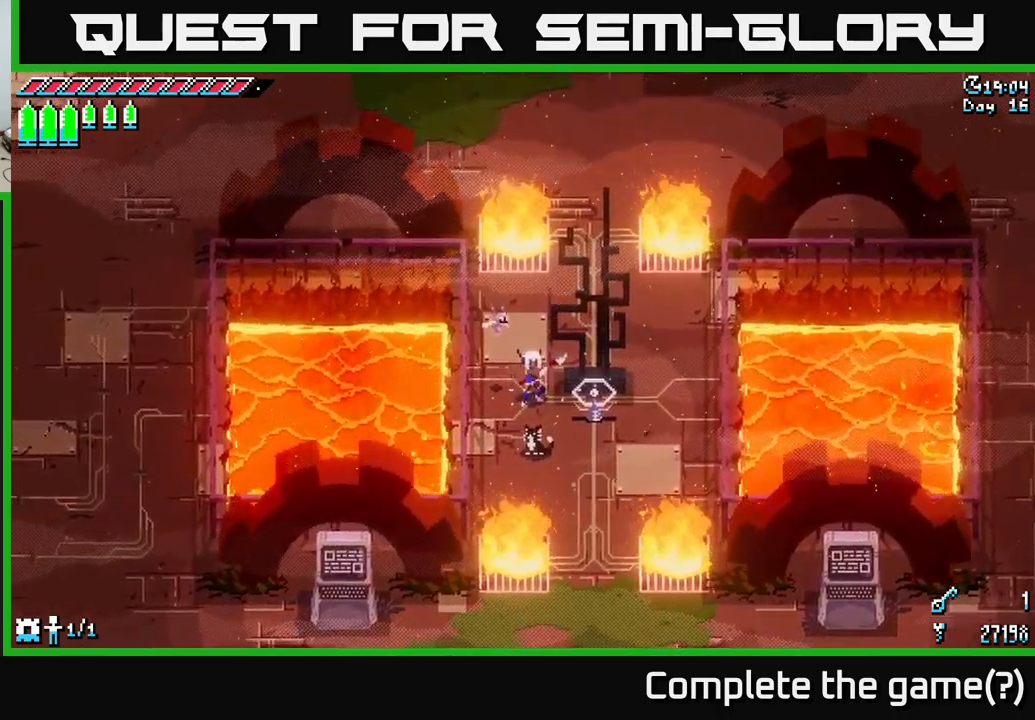
{"buttons": ["Y"], "left_stick": "center", "right_stick": "center", "events": [[333, "left_stick", "left"], [433, "Y", "down"], [450, "left_stick", "center"]]}
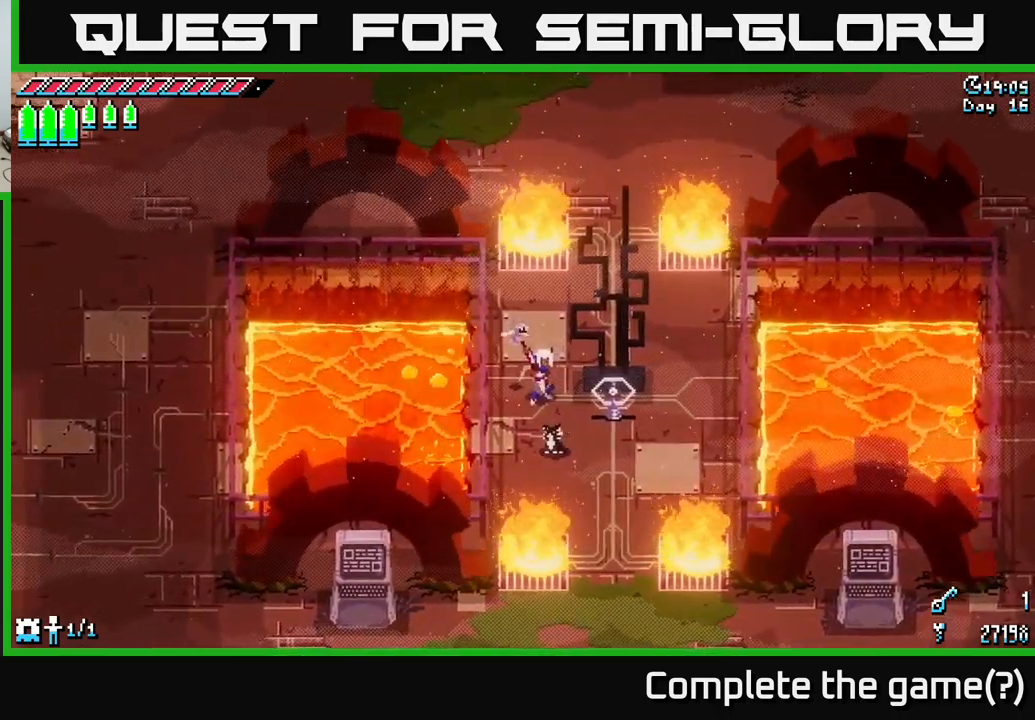
{"buttons": [], "left_stick": "center", "right_stick": "center", "events": [[200, "Y", "up"]]}
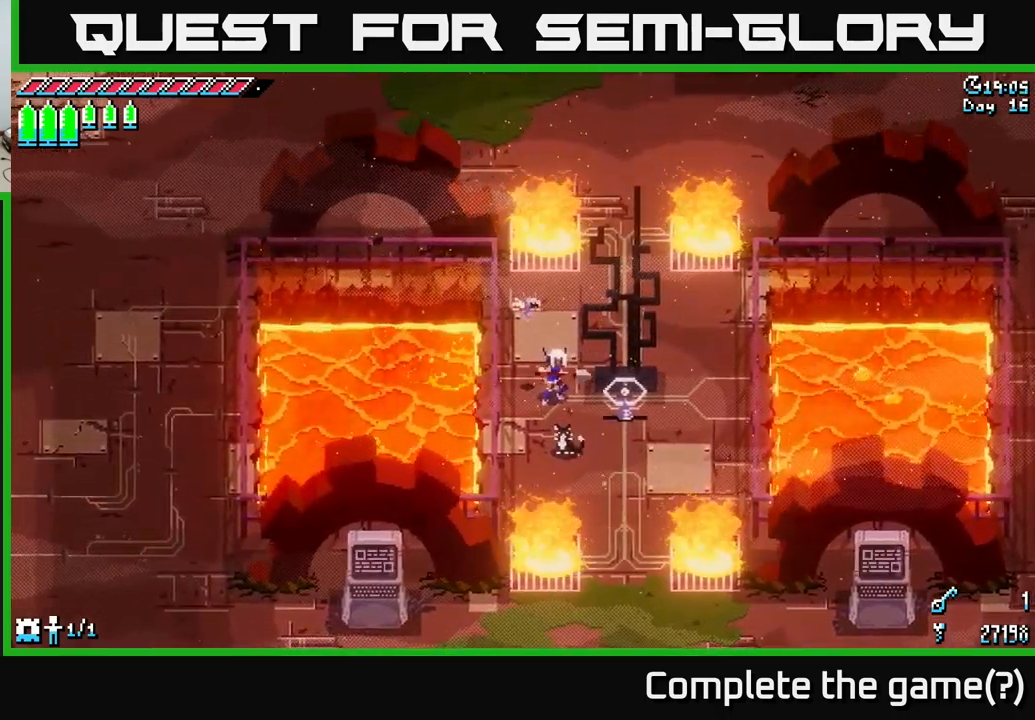
{"buttons": [], "left_stick": "center", "right_stick": "center", "events": [[33, "left_stick", "left"], [217, "left_stick", "right"], [250, "Y", "down"], [300, "left_stick", "center"], [367, "Y", "up"]]}
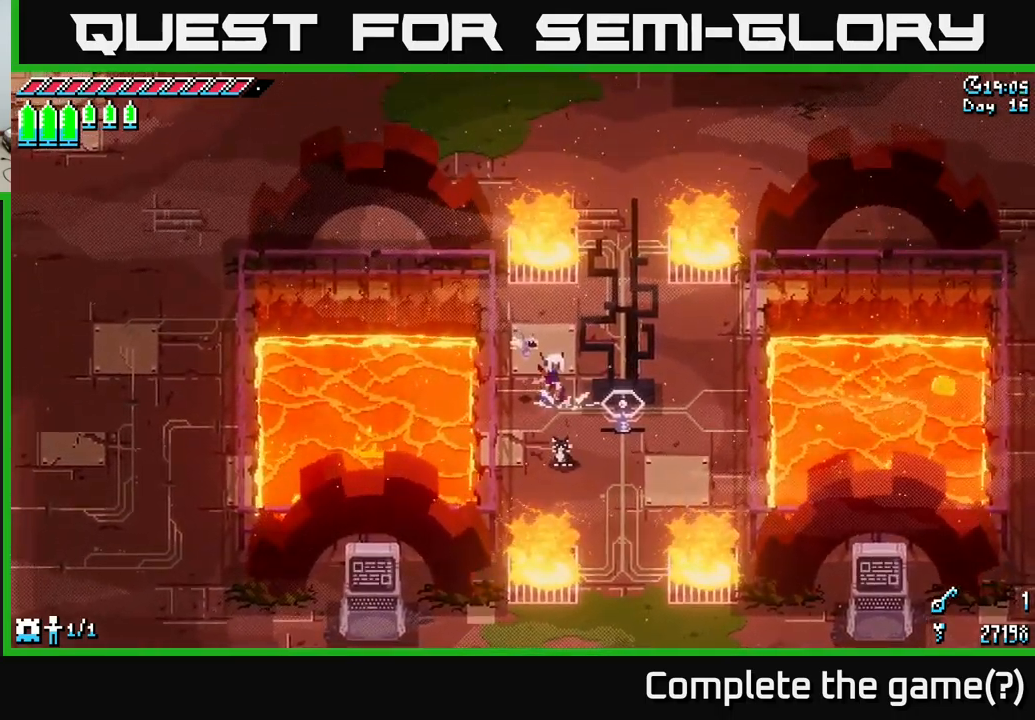
{"buttons": [], "left_stick": "left", "right_stick": "center", "events": [[383, "left_stick", "left"]]}
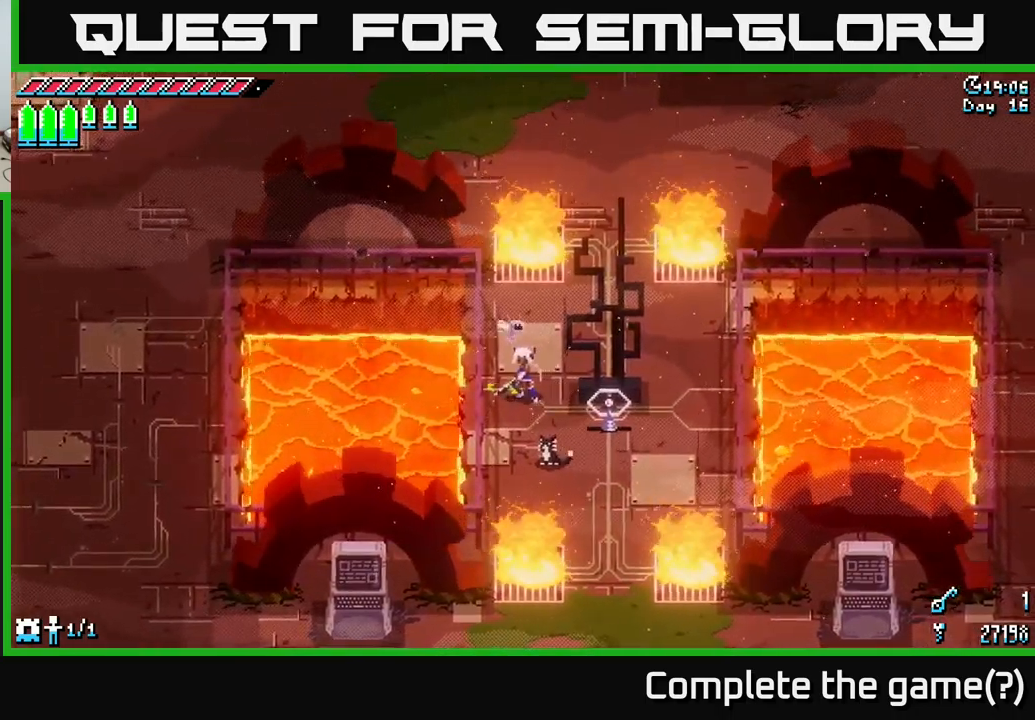
{"buttons": ["Y"], "left_stick": "center", "right_stick": "center", "events": [[233, "left_stick", "right"], [283, "Y", "down"], [317, "left_stick", "center"]]}